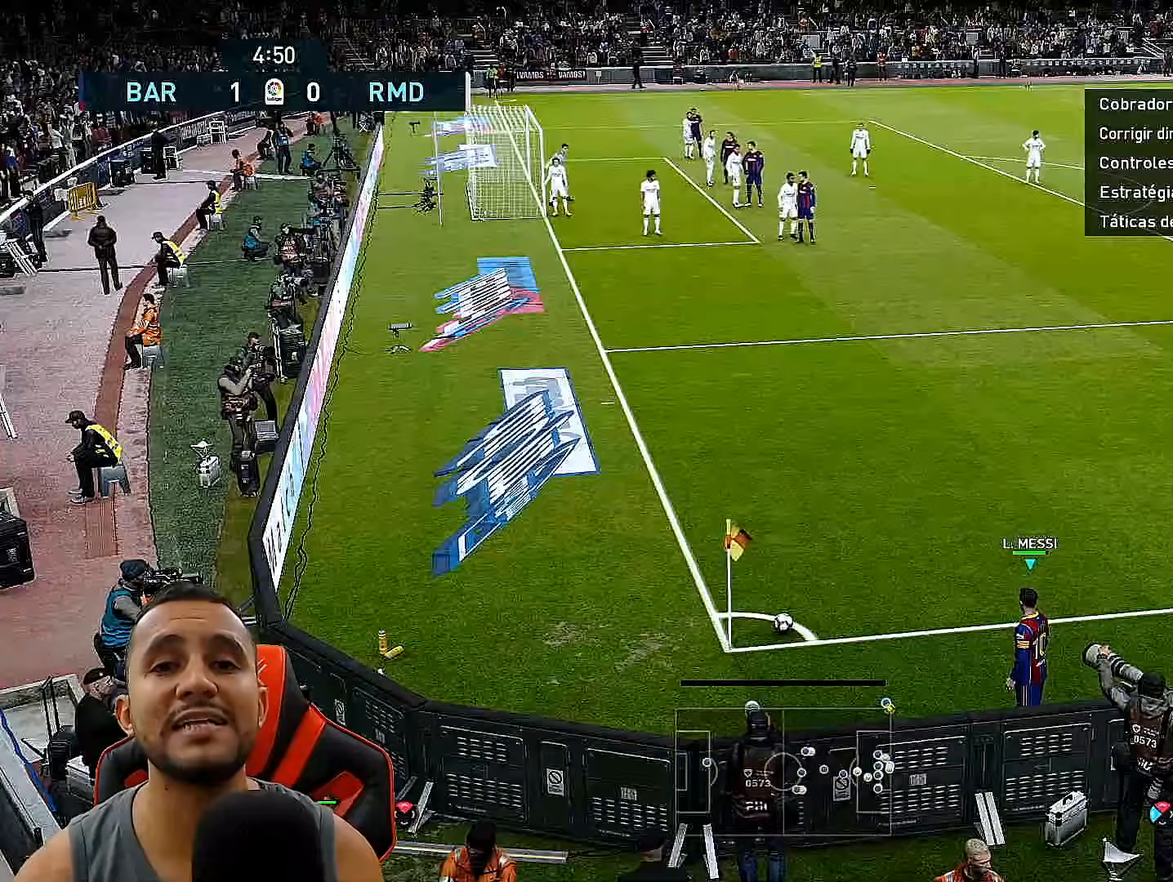
Gameplay with a controller (PlayStation layout); each line is a JSON object with the inputs held at the frame after it. "events" lists button and stick changes between this image and that frame as [ms after this image, input, new state], when the widget could be followed in between.
{"buttons": [], "left_stick": "center", "right_stick": "center", "events": []}
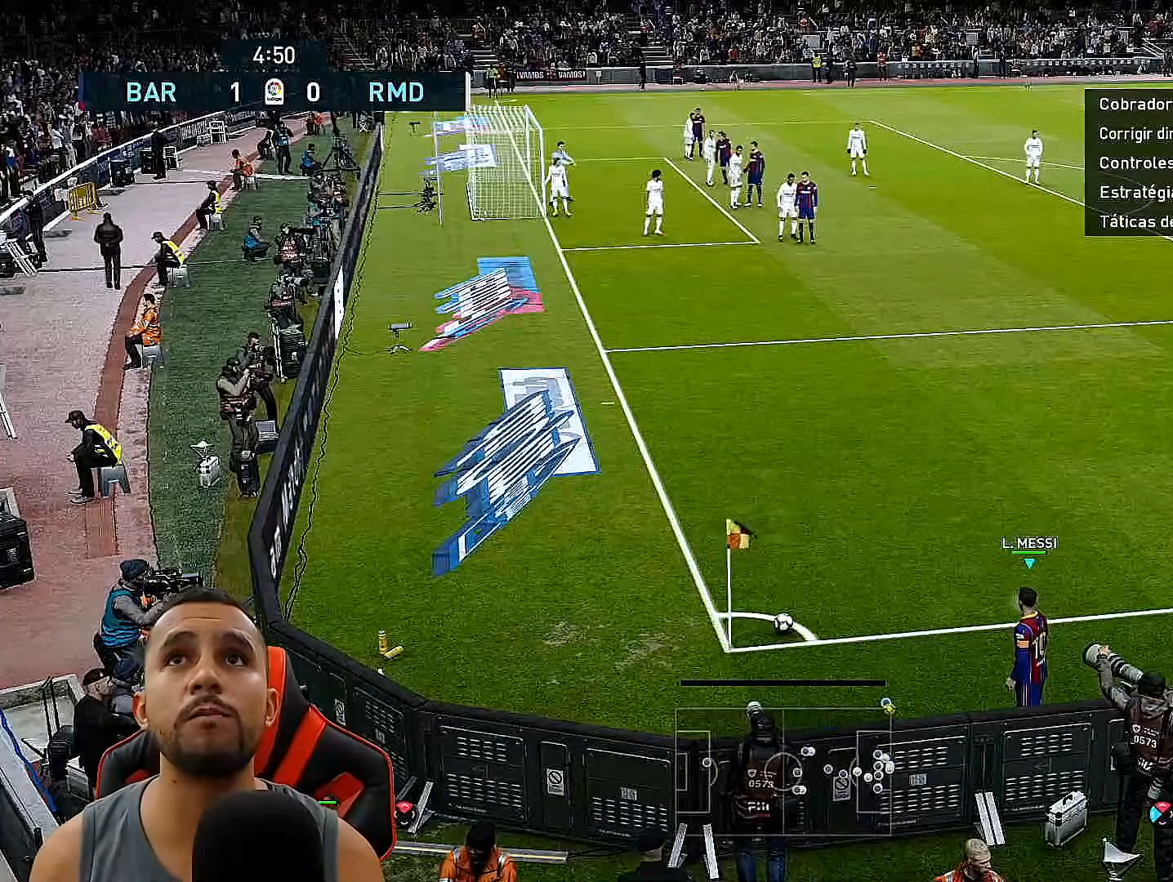
{"buttons": [], "left_stick": "center", "right_stick": "center", "events": []}
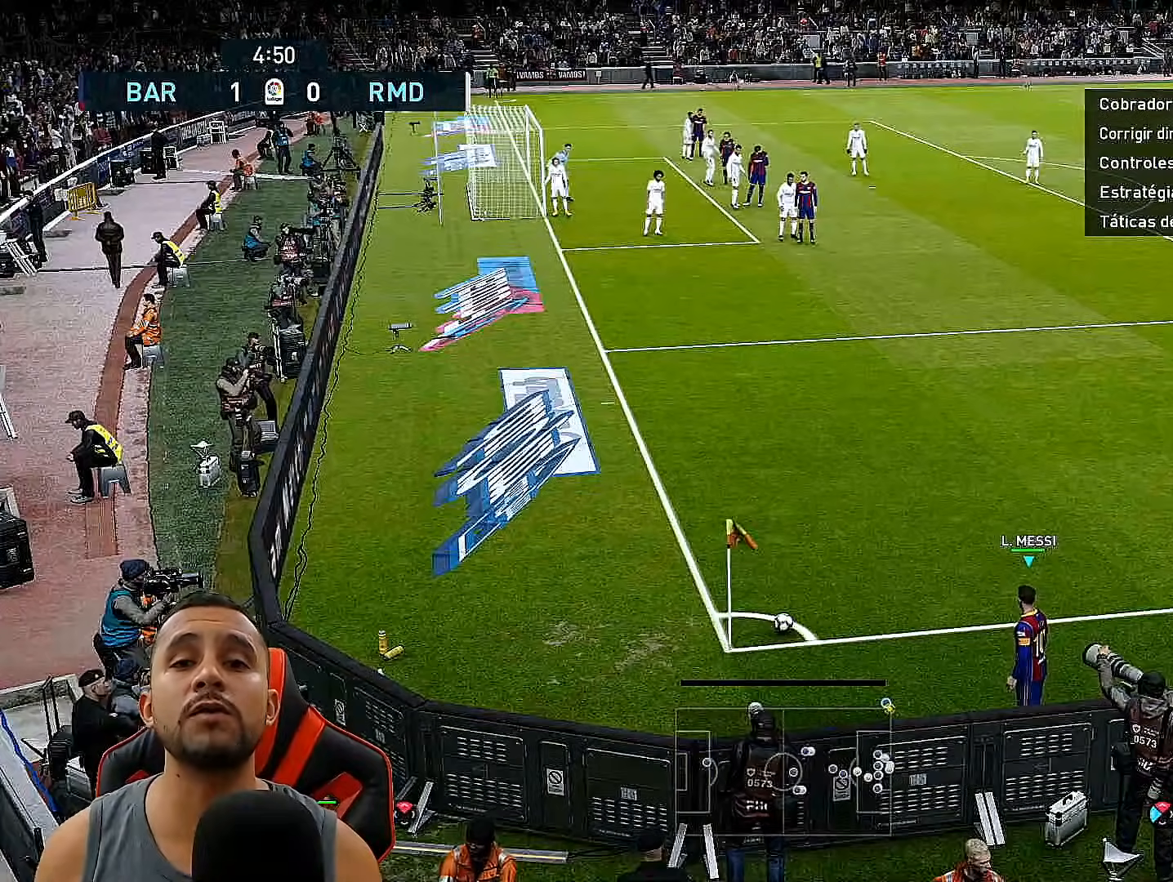
{"buttons": [], "left_stick": "center", "right_stick": "center", "events": []}
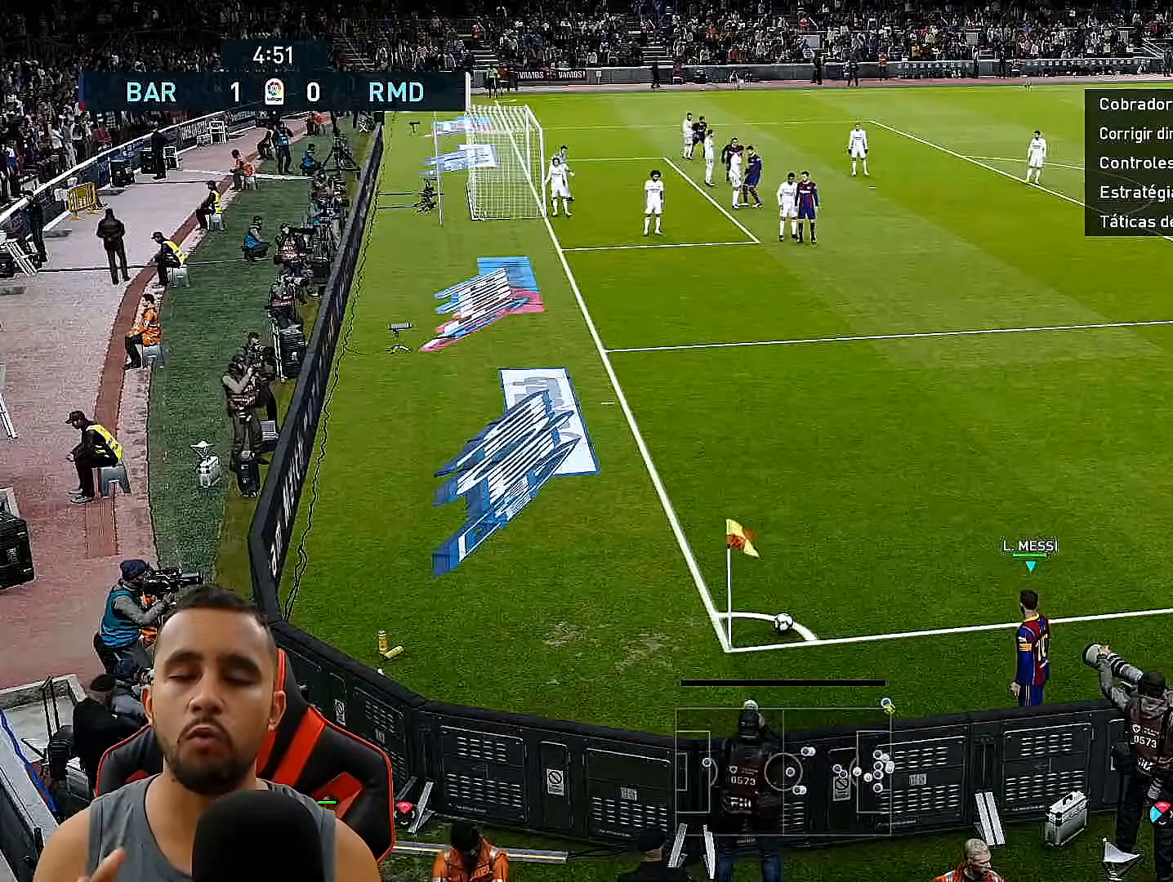
{"buttons": [], "left_stick": "center", "right_stick": "center", "events": []}
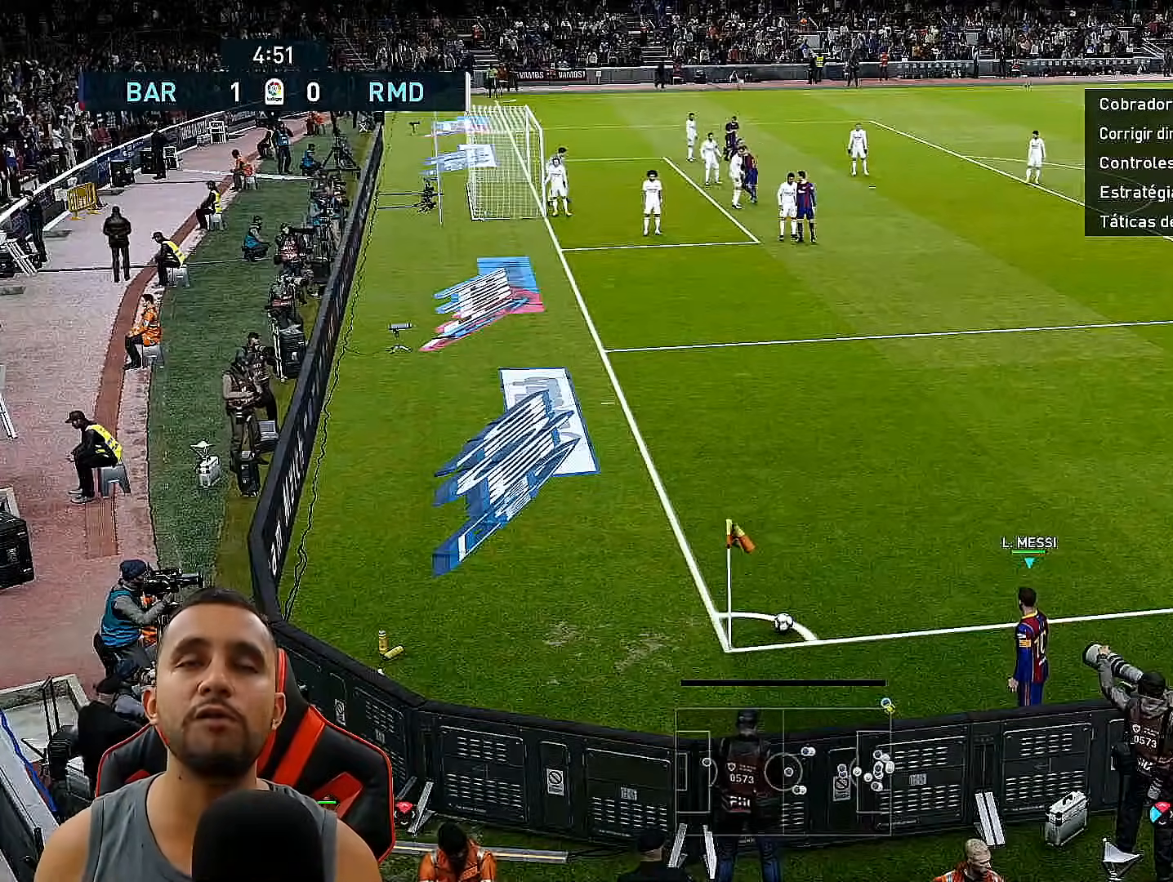
{"buttons": [], "left_stick": "center", "right_stick": "center", "events": []}
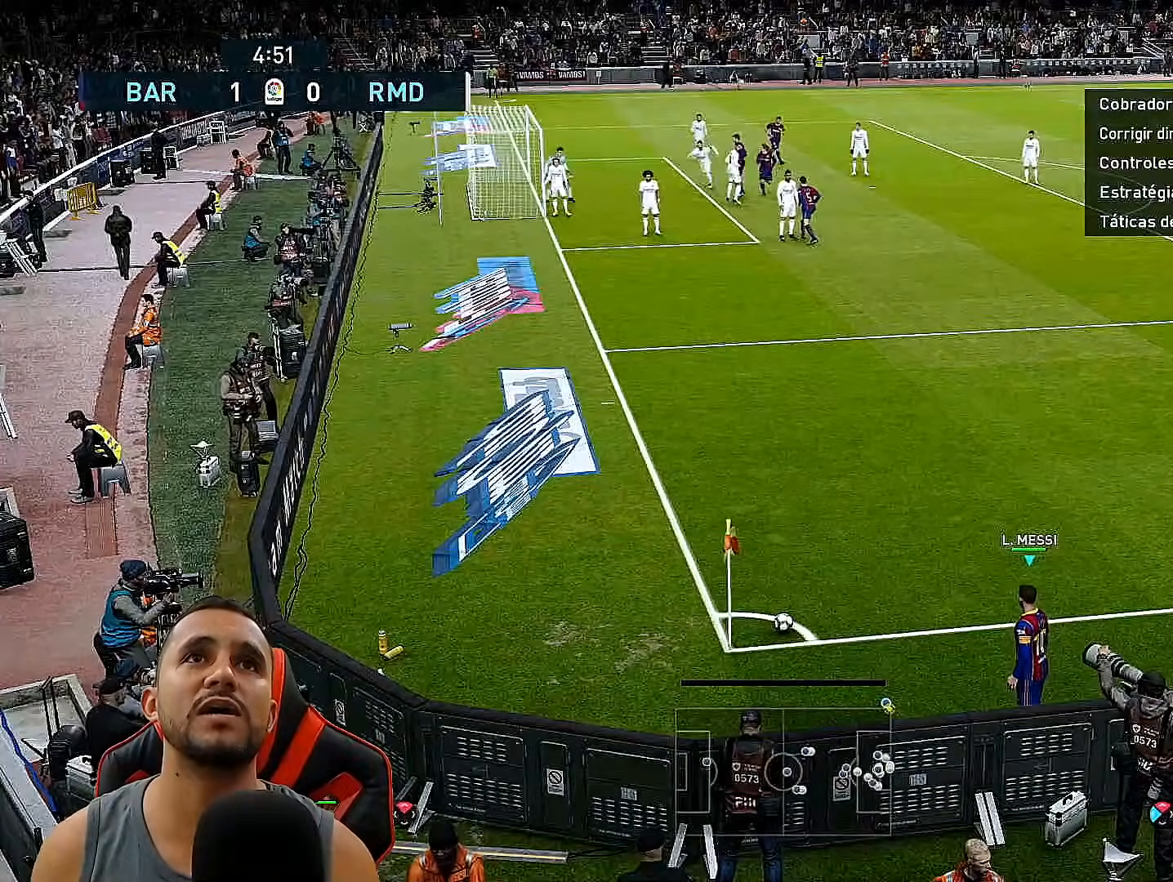
{"buttons": [], "left_stick": "center", "right_stick": "center", "events": [[33, "DPAD_LEFT", "down"], [133, "DPAD_LEFT", "up"]]}
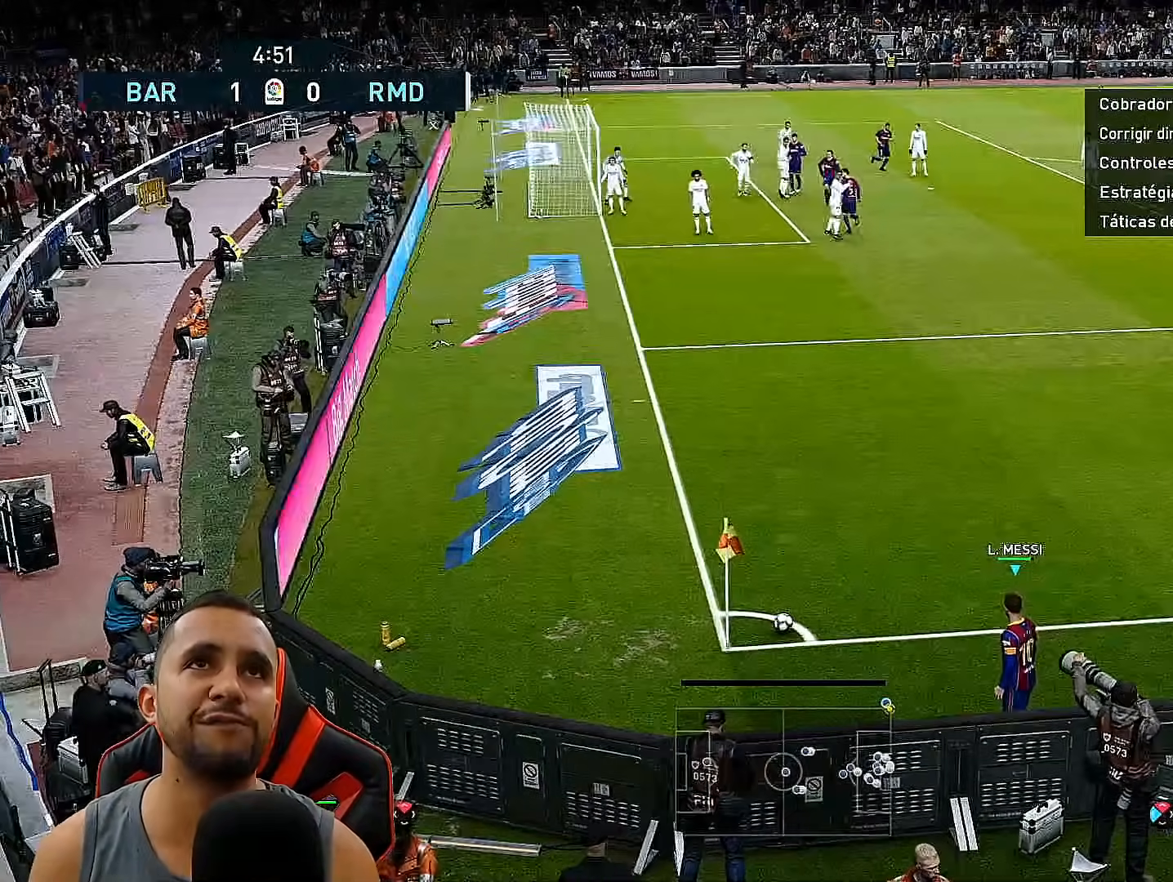
{"buttons": [], "left_stick": "center", "right_stick": "center", "events": [[50, "DPAD_LEFT", "down"], [150, "DPAD_LEFT", "up"]]}
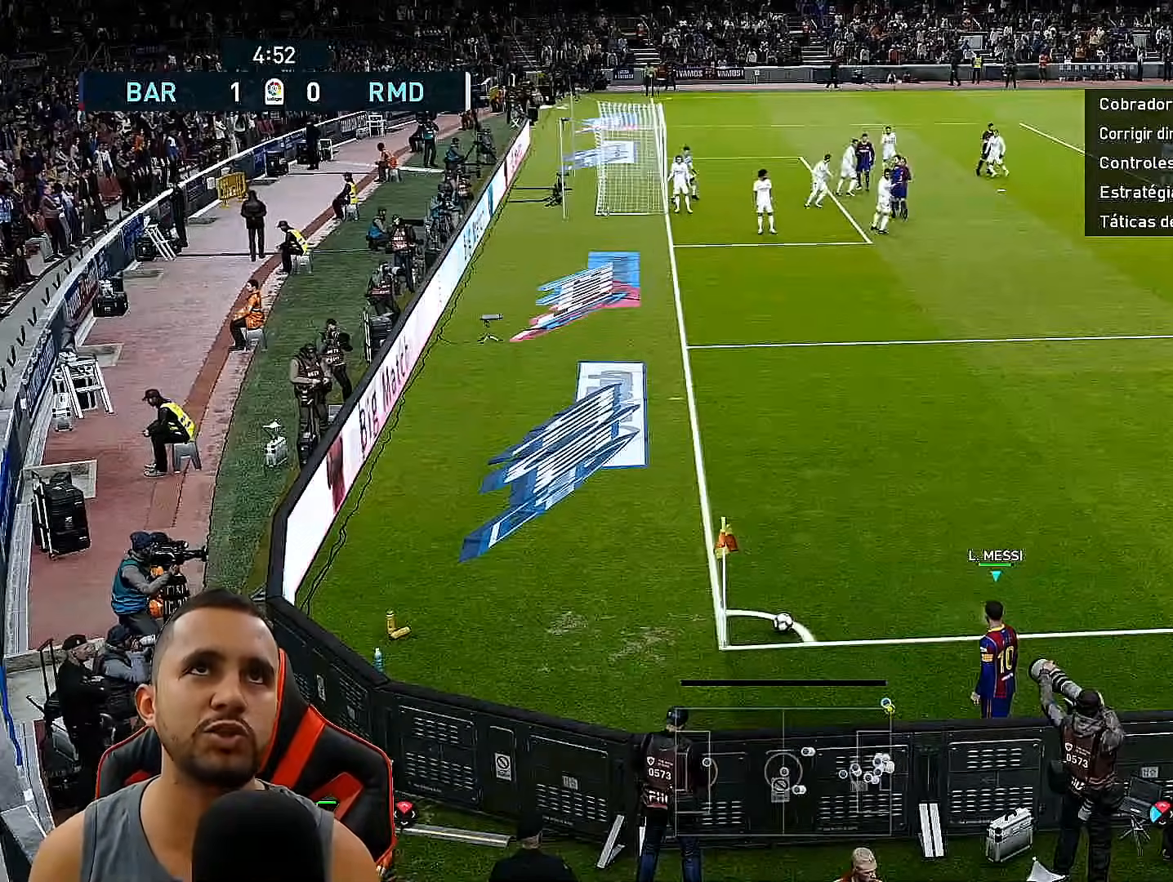
{"buttons": [], "left_stick": "center", "right_stick": "center", "events": [[133, "DPAD_RIGHT", "down"], [150, "DPAD_RIGHT", "up"]]}
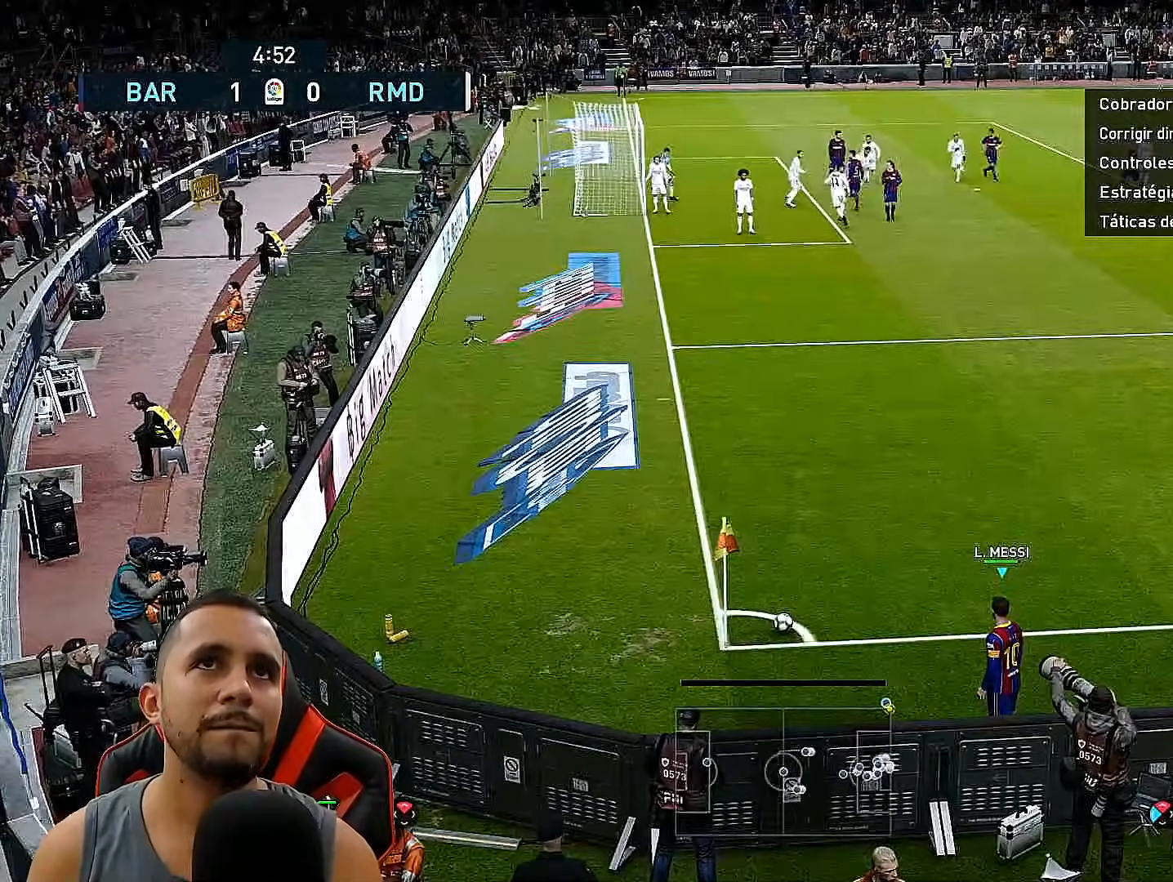
{"buttons": [], "left_stick": "center", "right_stick": "center", "events": []}
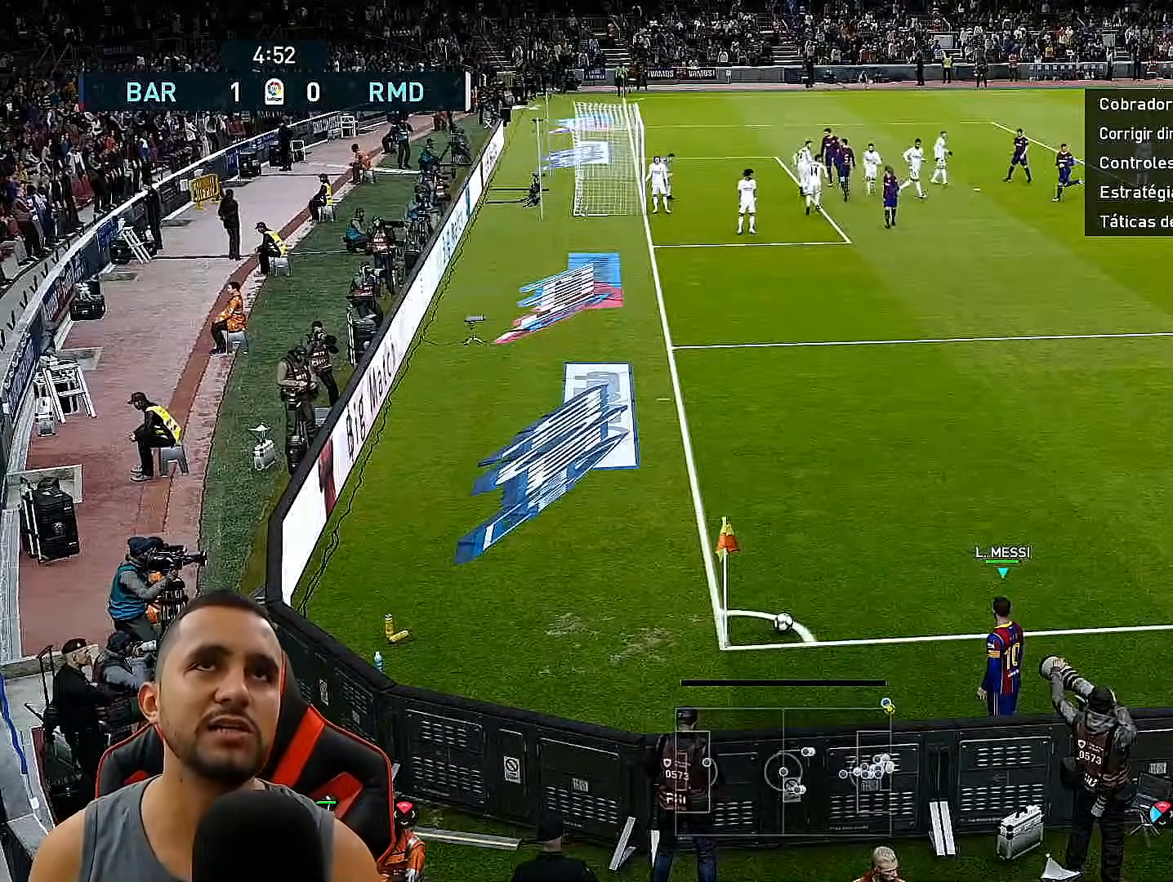
{"buttons": [], "left_stick": "center", "right_stick": "center", "events": []}
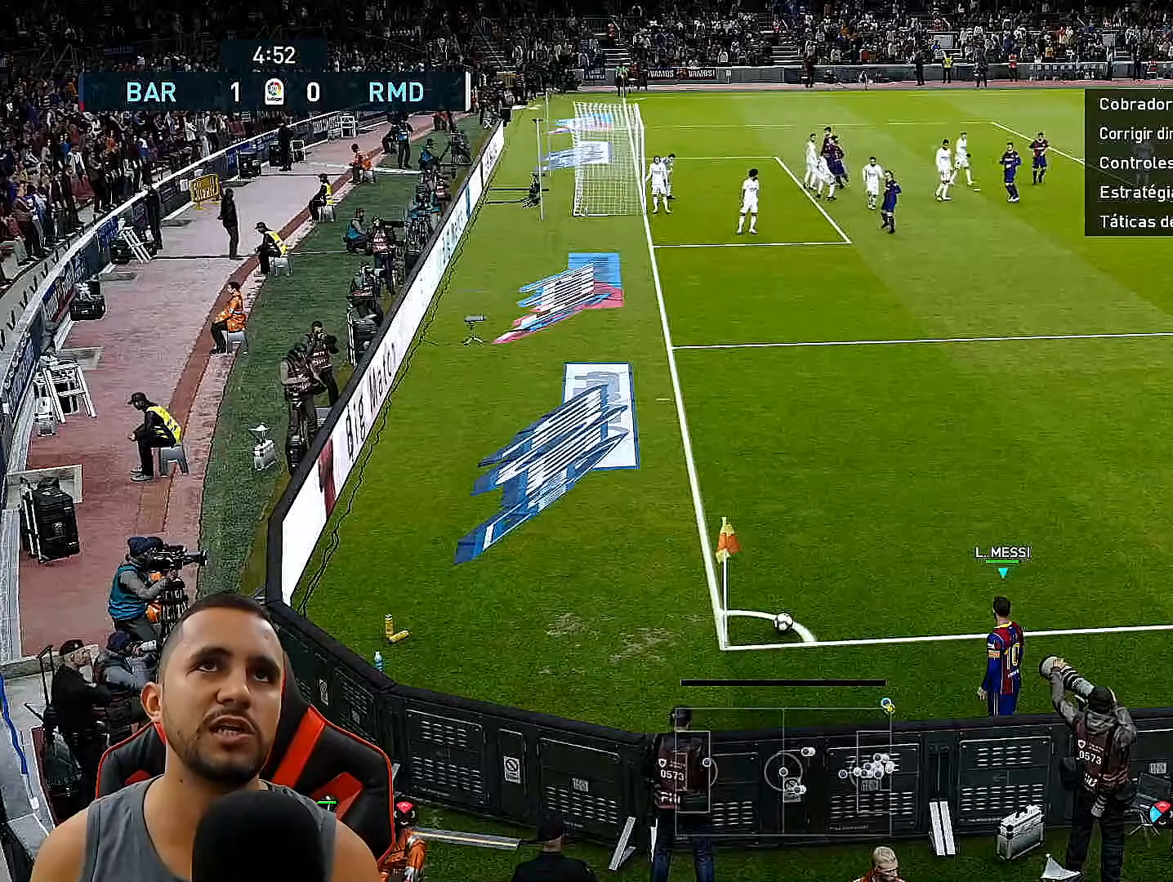
{"buttons": [], "left_stick": "center", "right_stick": "center", "events": []}
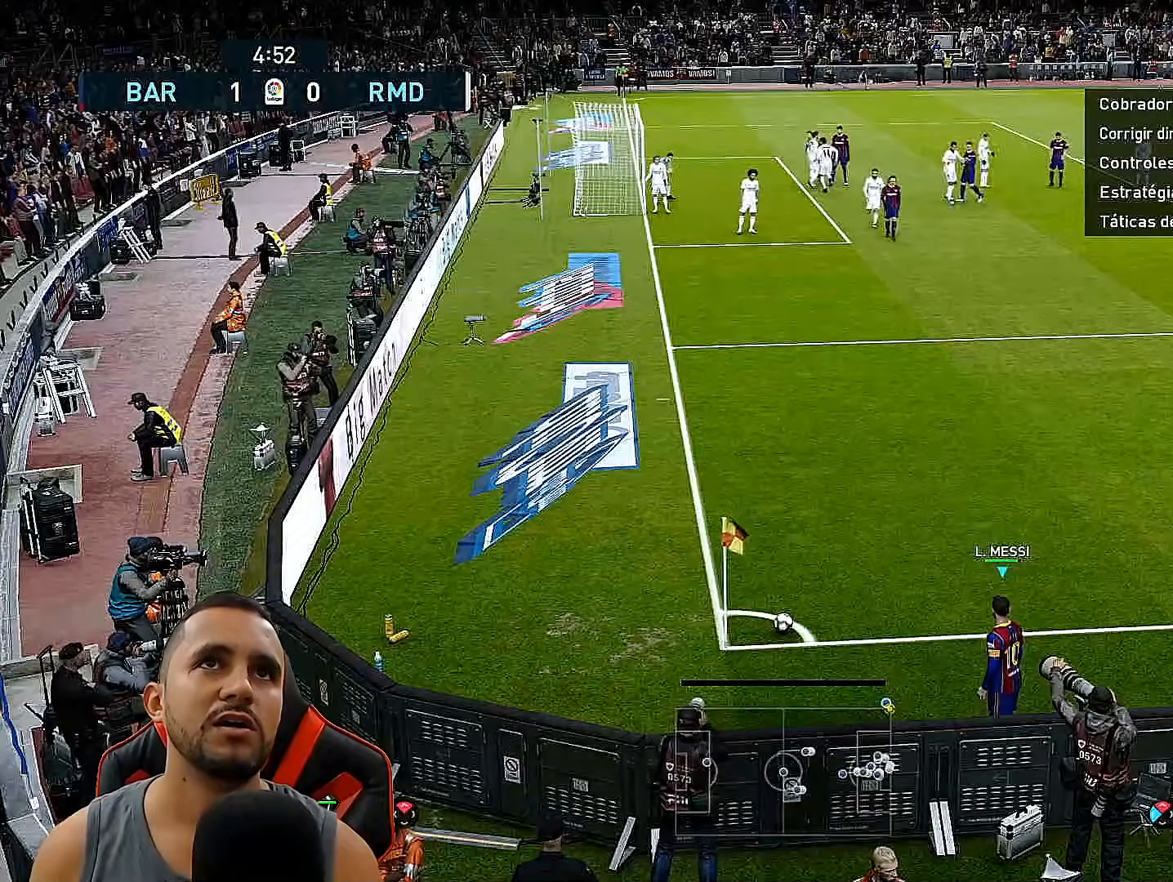
{"buttons": [], "left_stick": "center", "right_stick": "center", "events": [[50, "DPAD_LEFT", "down"], [83, "DPAD_LEFT", "up"], [433, "DPAD_RIGHT", "down"], [450, "DPAD_RIGHT", "up"]]}
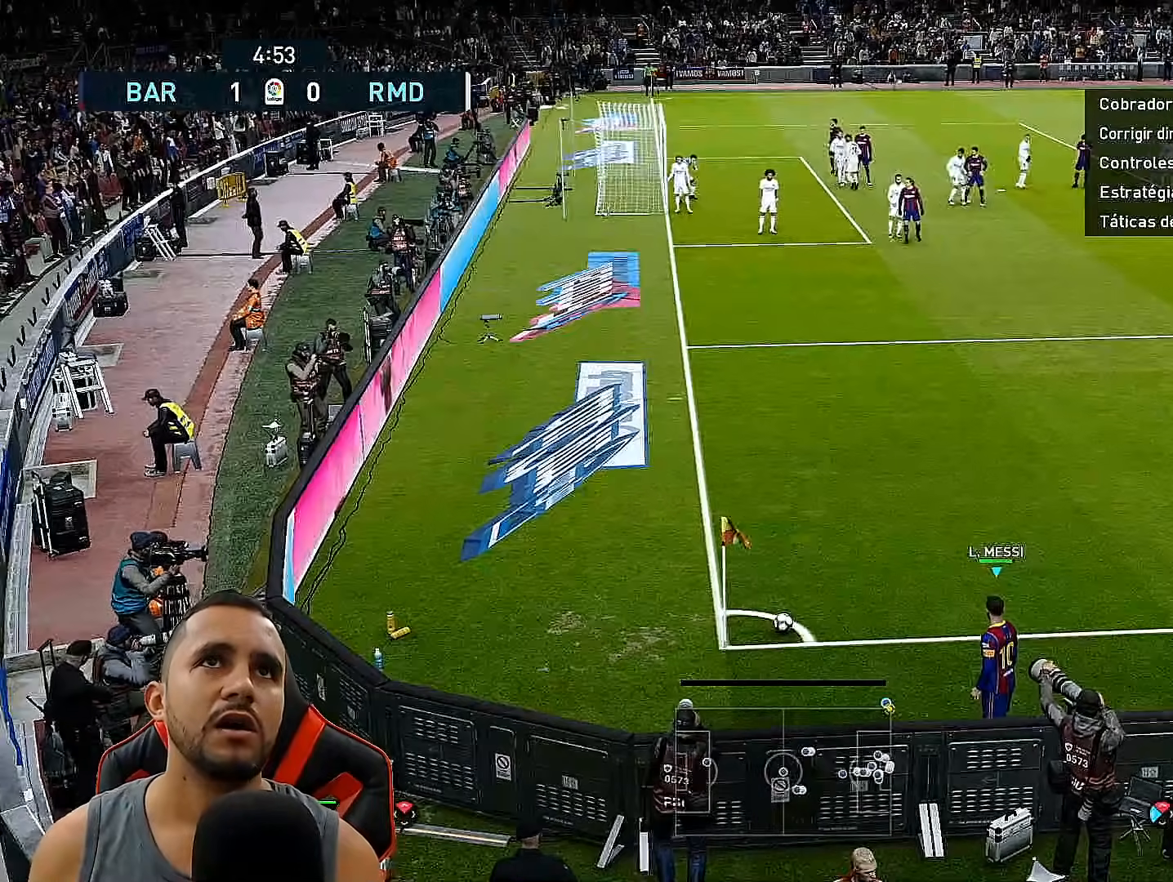
{"buttons": [], "left_stick": "center", "right_stick": "center", "events": []}
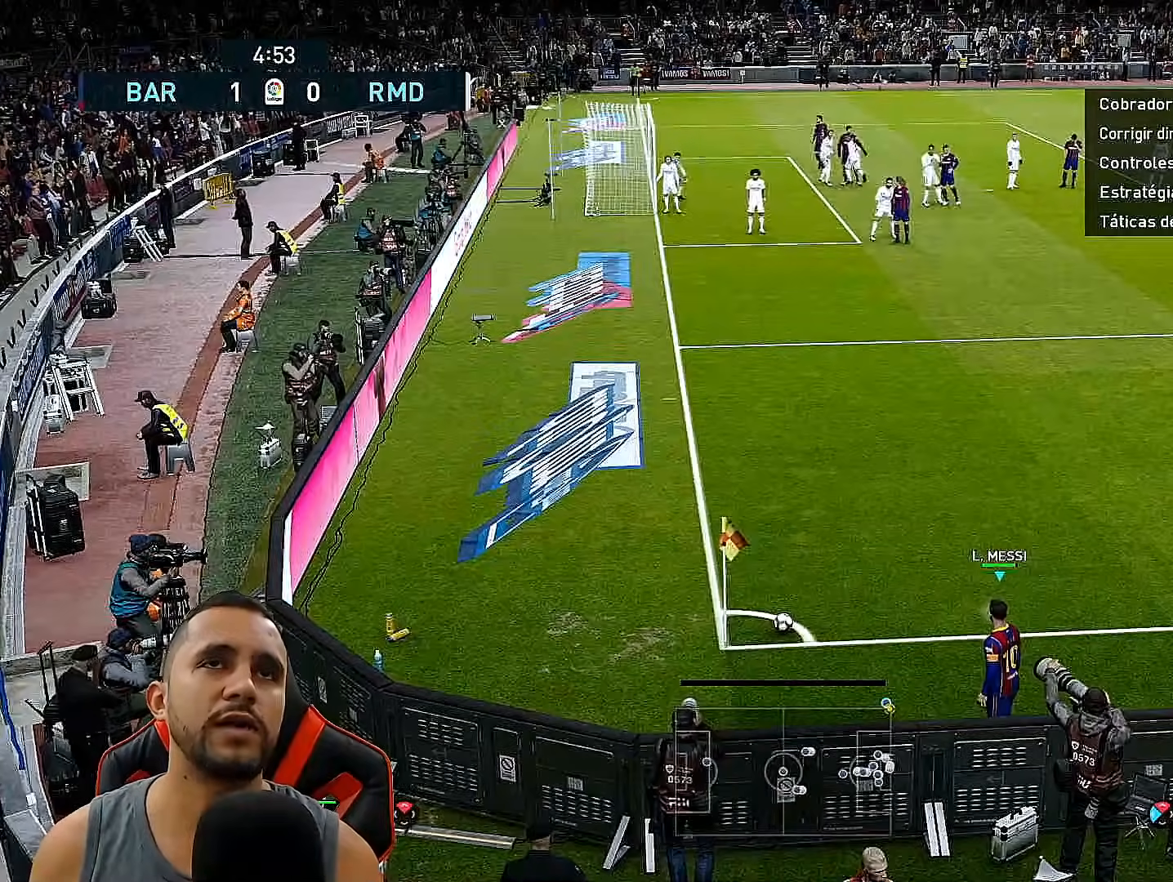
{"buttons": [], "left_stick": "center", "right_stick": "center", "events": []}
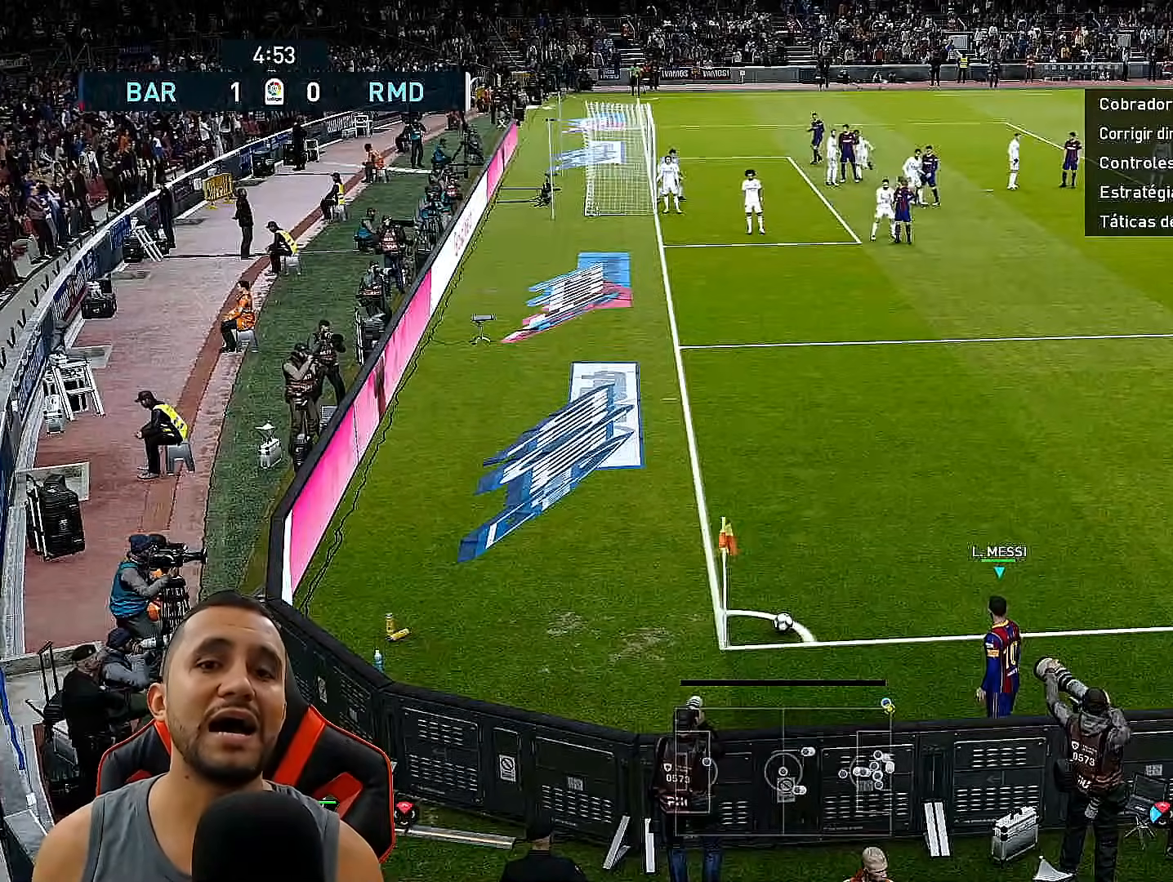
{"buttons": ["L2"], "left_stick": "center", "right_stick": "center", "events": [[350, "L2", "down"]]}
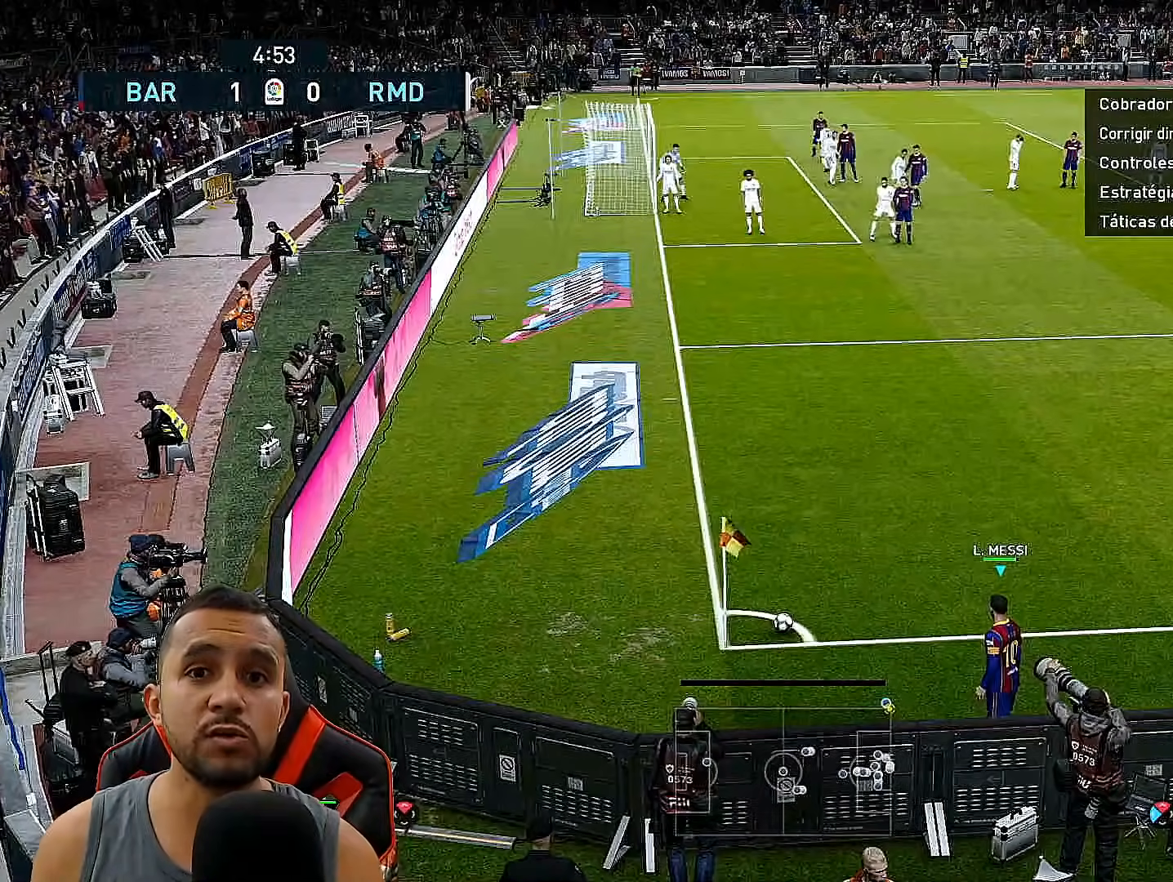
{"buttons": ["L2"], "left_stick": "center", "right_stick": "center", "events": []}
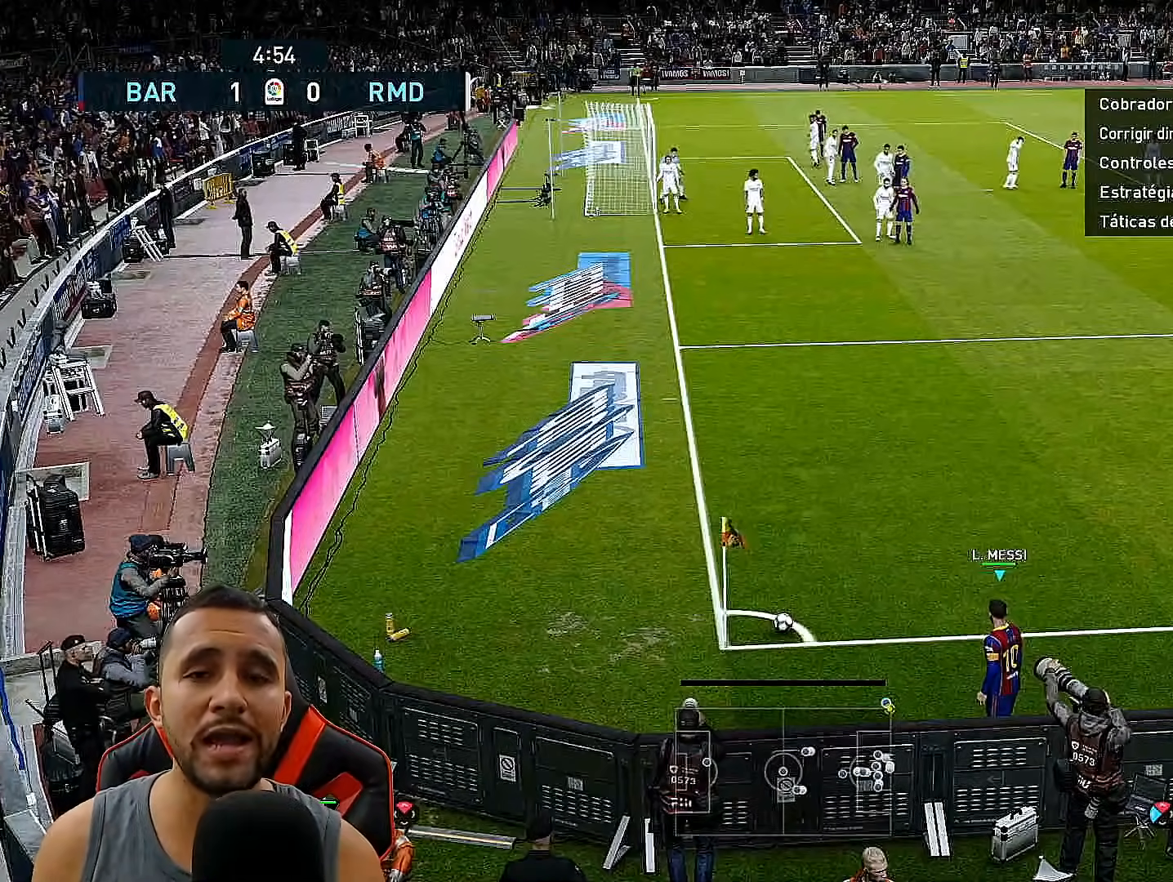
{"buttons": ["L2"], "left_stick": "center", "right_stick": "center", "events": []}
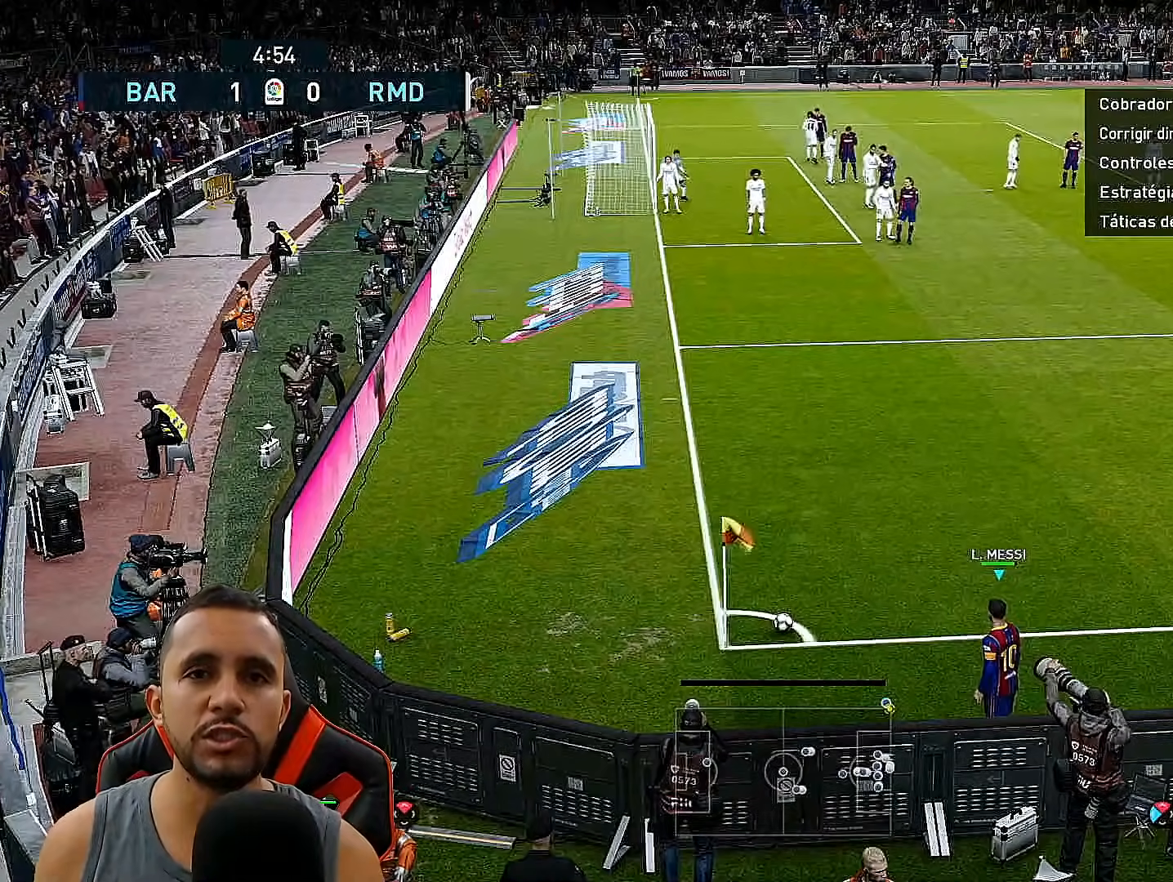
{"buttons": ["L2"], "left_stick": "center", "right_stick": "center", "events": []}
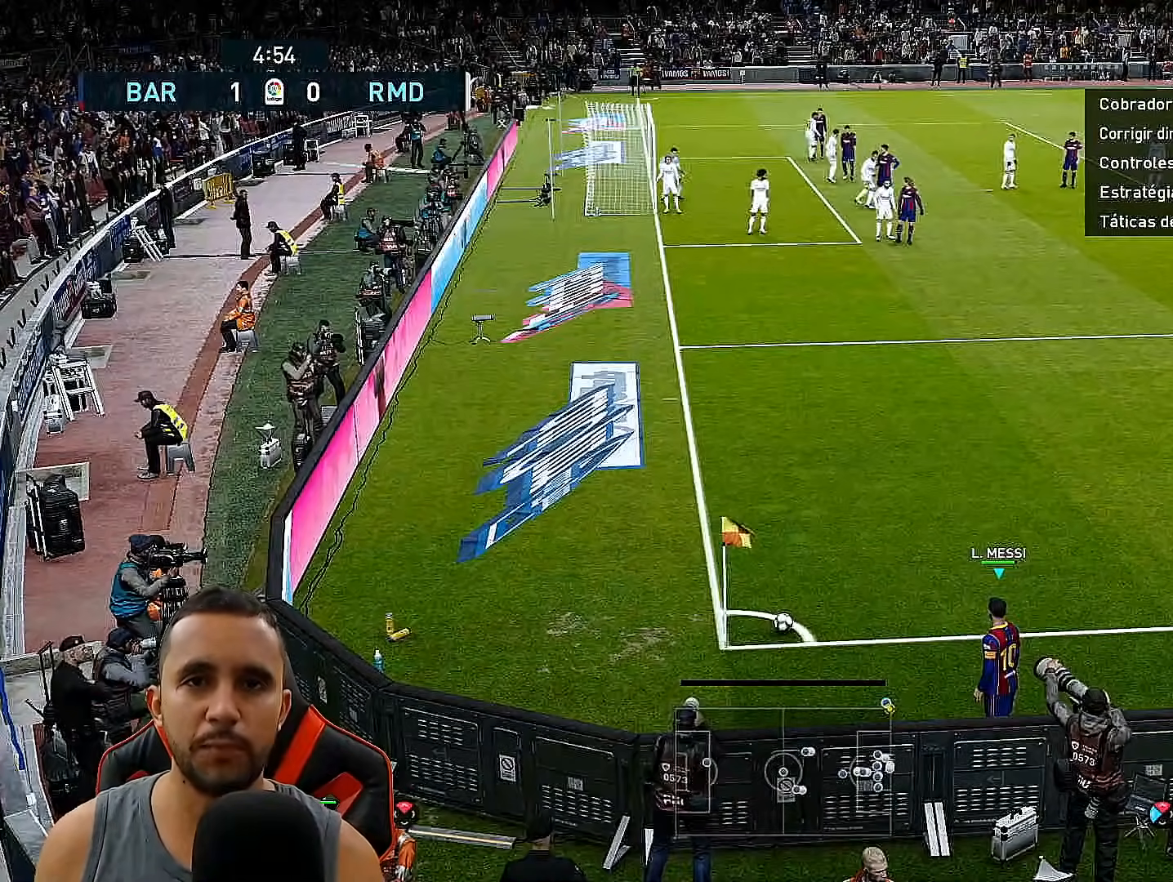
{"buttons": ["L2"], "left_stick": "center", "right_stick": "center", "events": []}
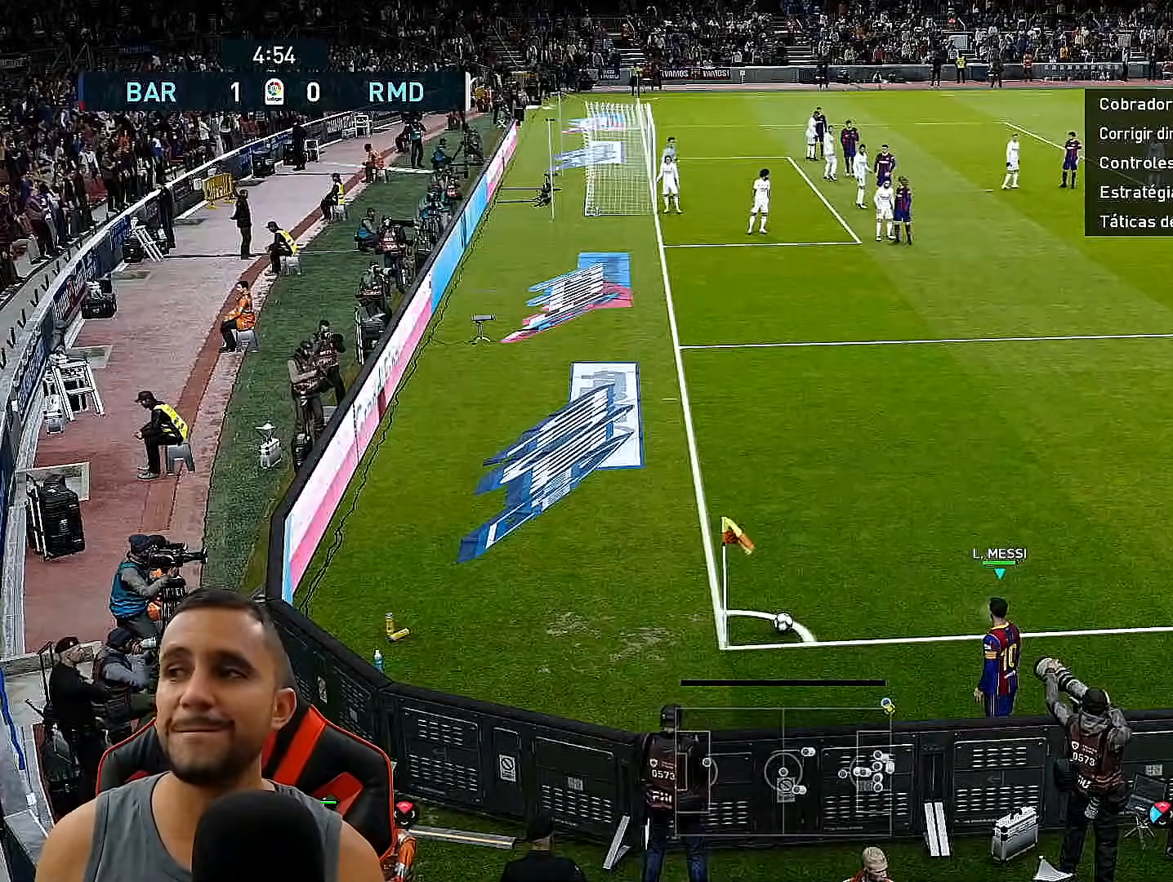
{"buttons": ["L2"], "left_stick": "center", "right_stick": "center", "events": []}
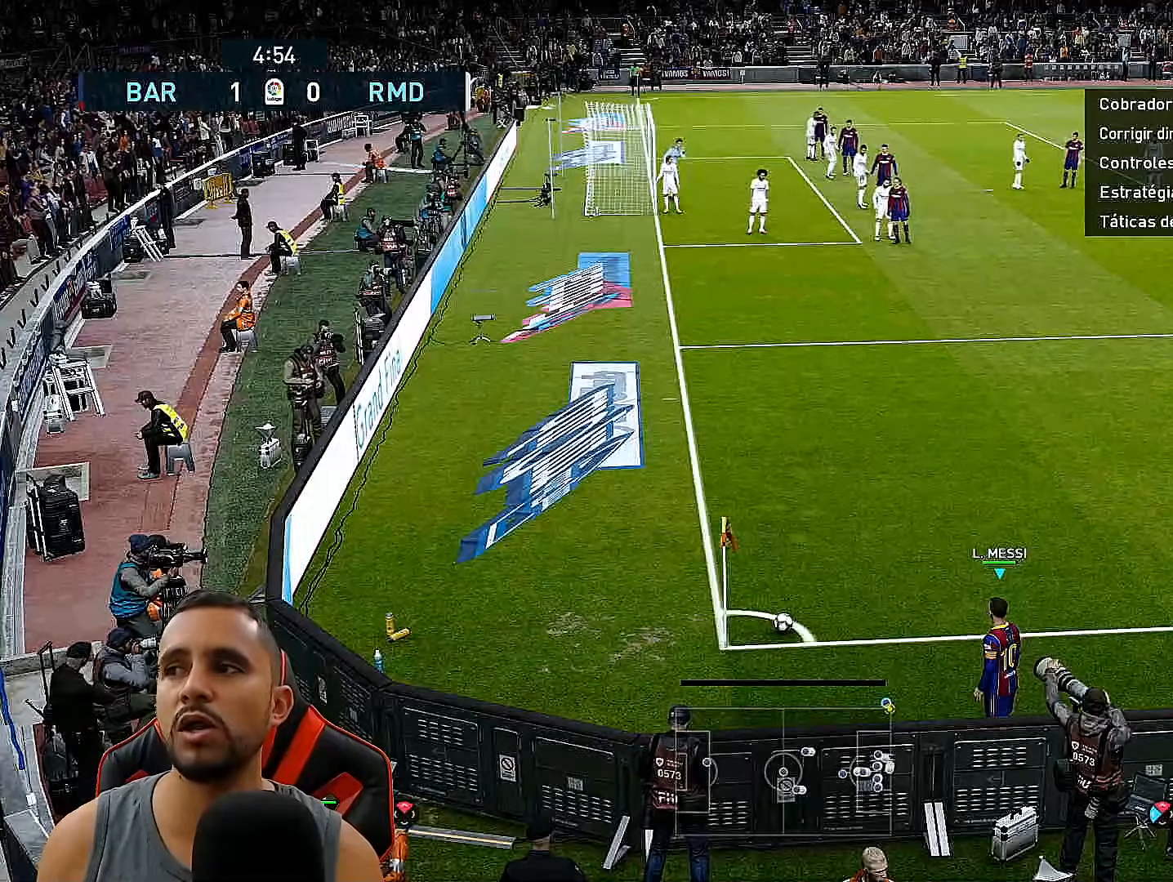
{"buttons": ["L2"], "left_stick": "center", "right_stick": "center", "events": []}
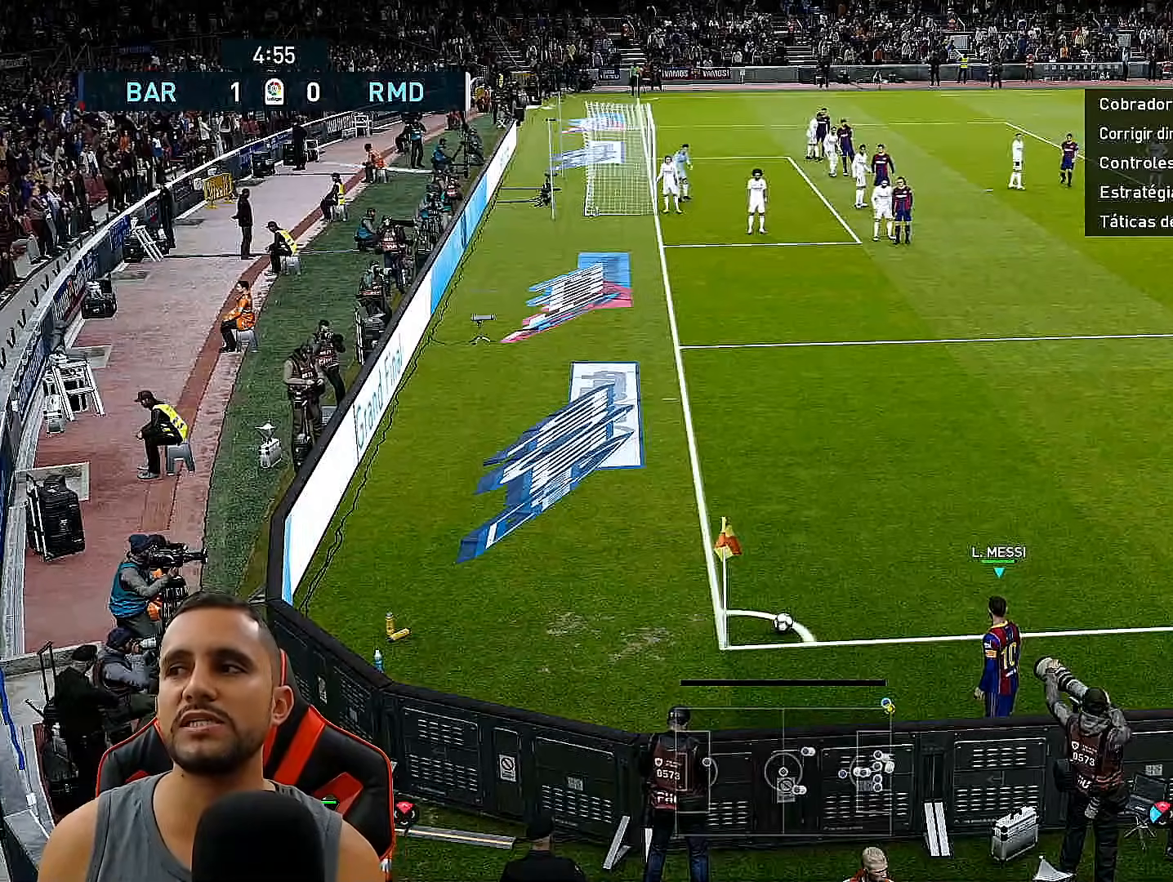
{"buttons": ["L2"], "left_stick": "center", "right_stick": "center", "events": []}
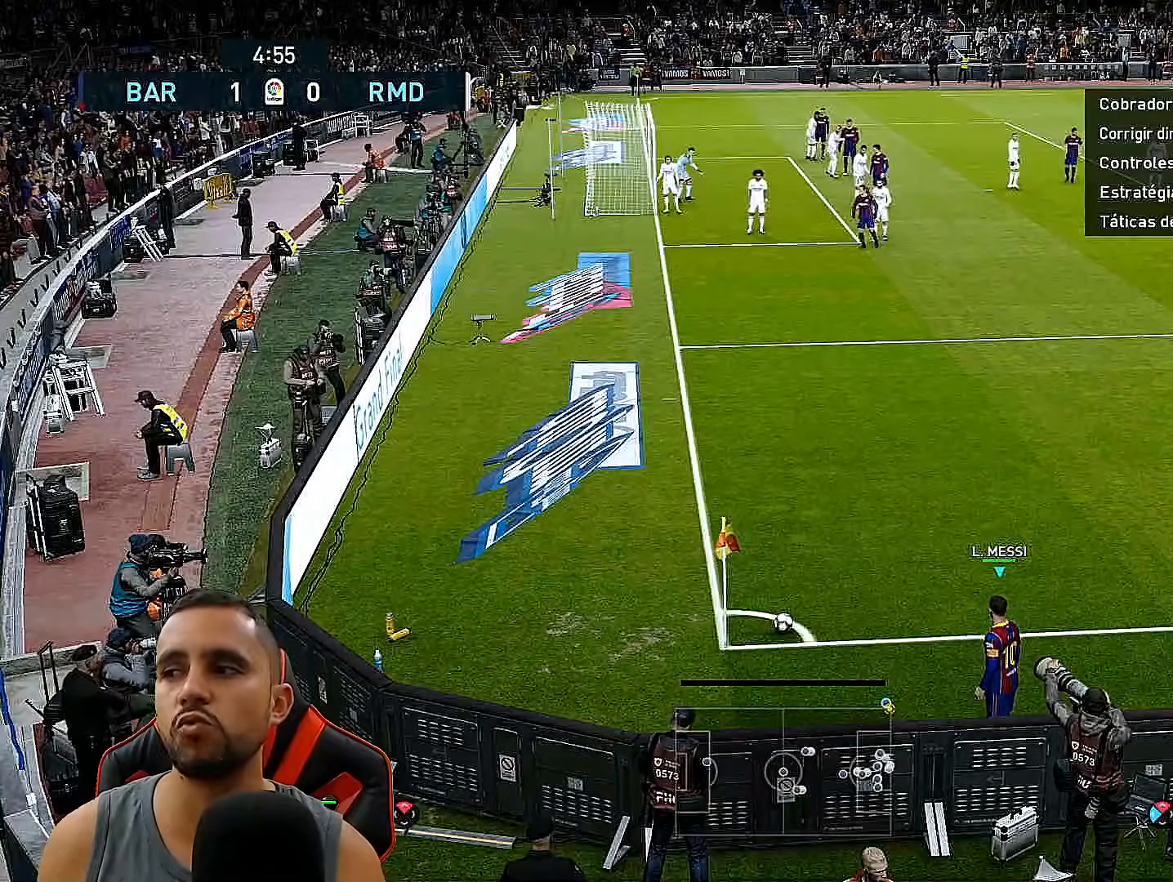
{"buttons": ["L2"], "left_stick": "center", "right_stick": "center", "events": []}
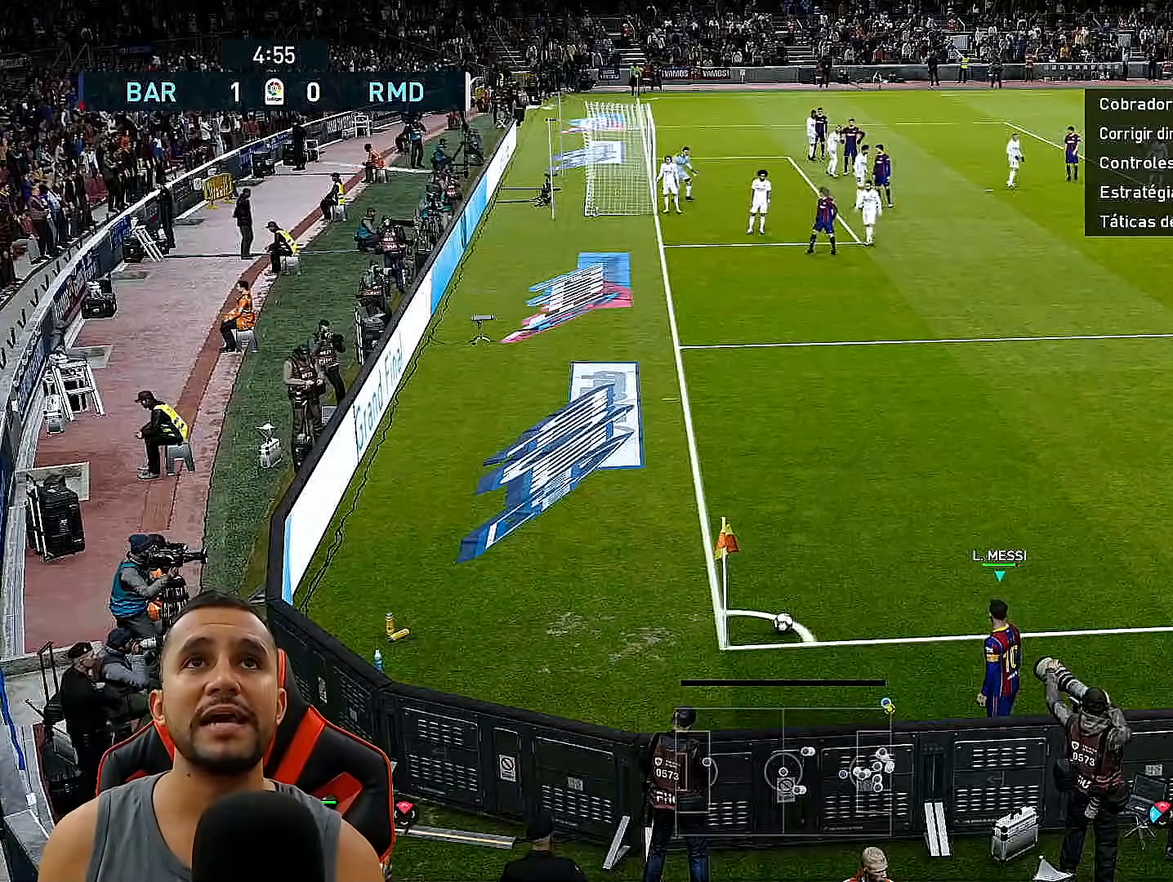
{"buttons": ["L2", "DPAD_UP"], "left_stick": "center", "right_stick": "center", "events": [[183, "DPAD_UP", "down"]]}
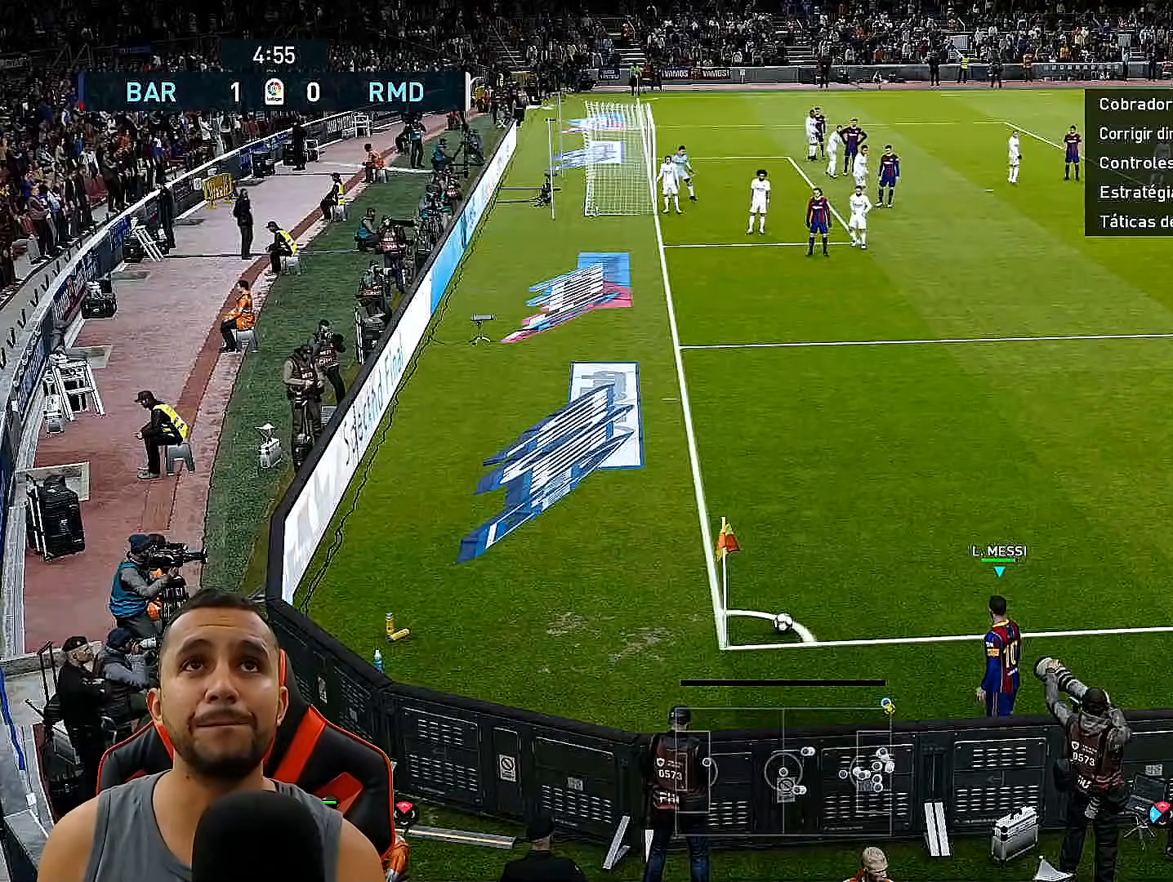
{"buttons": ["L2", "DPAD_UP"], "left_stick": "center", "right_stick": "center", "events": []}
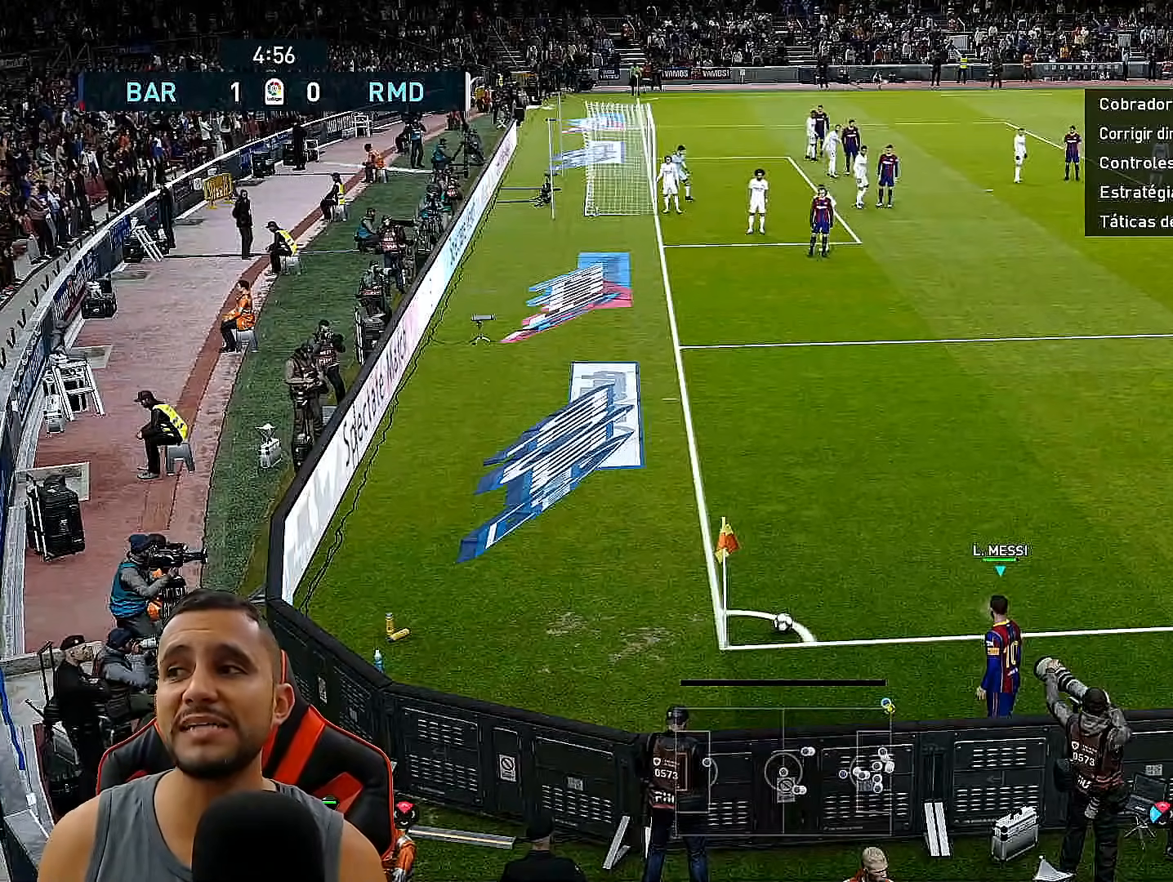
{"buttons": ["L2", "DPAD_UP"], "left_stick": "center", "right_stick": "center", "events": []}
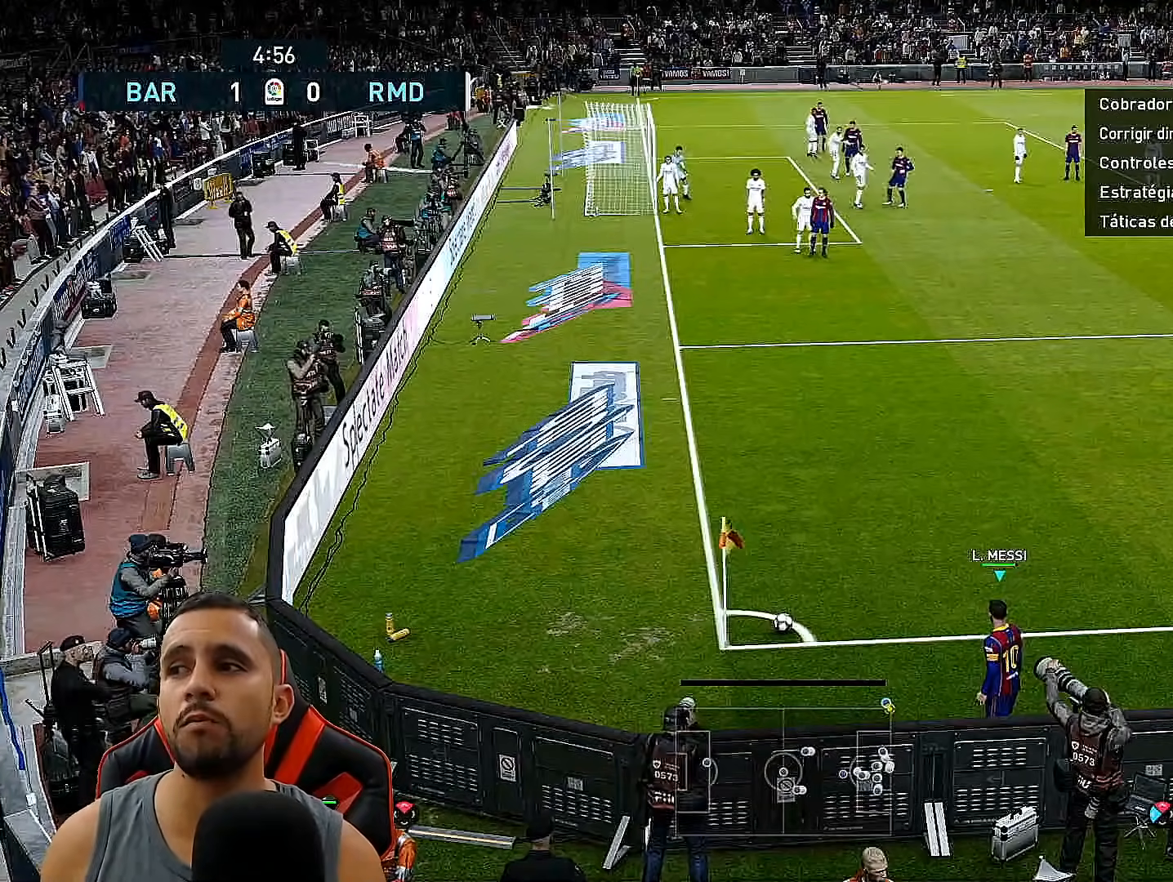
{"buttons": ["L2", "DPAD_UP"], "left_stick": "center", "right_stick": "center", "events": []}
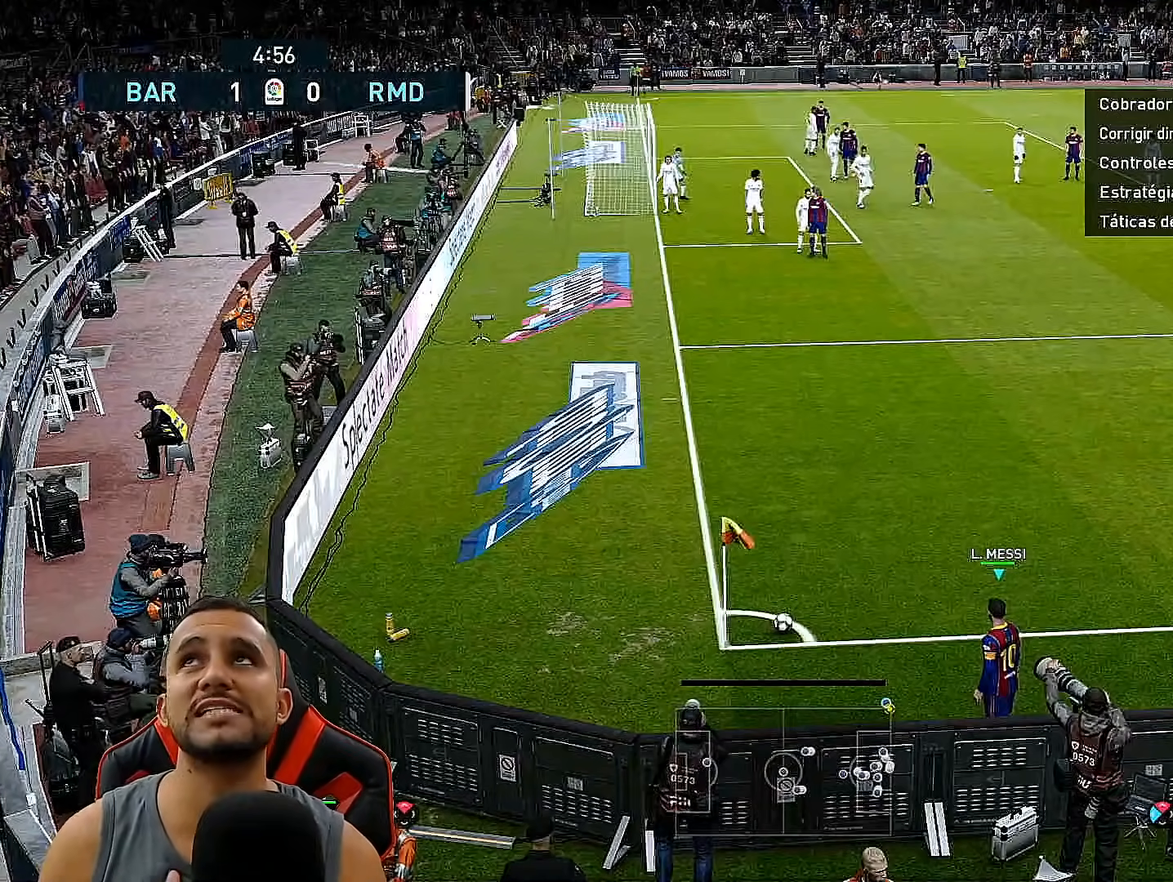
{"buttons": ["L2", "DPAD_UP"], "left_stick": "center", "right_stick": "center", "events": []}
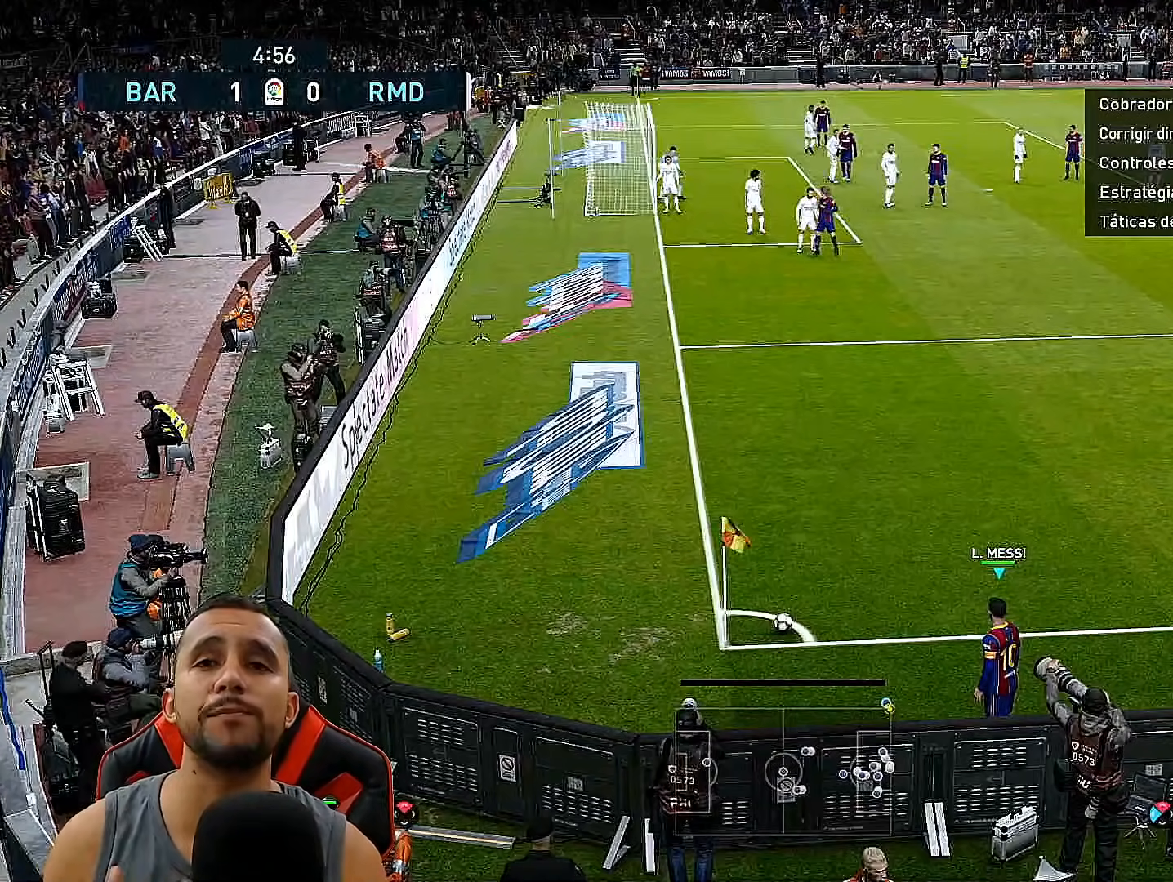
{"buttons": ["L2", "DPAD_UP"], "left_stick": "center", "right_stick": "center", "events": []}